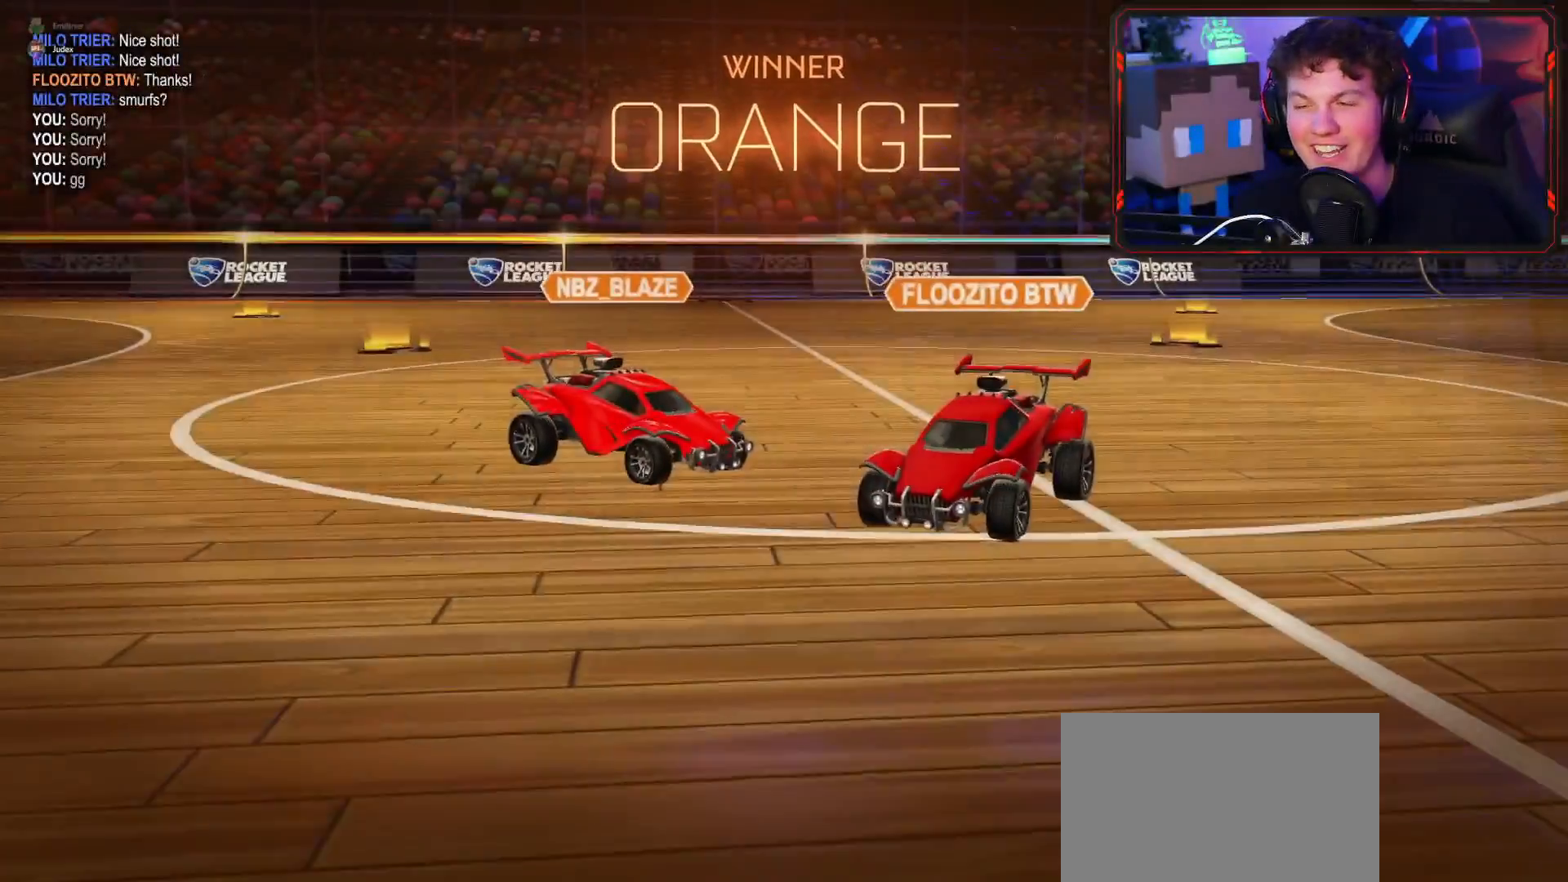
Gameplay with a controller (PlayStation layout); each line is a JSON object with the inputs held at the frame after it. "events" lists button and stick changes between this image and that frame as [ms after this image, input, new state], when the widget could be followed in between.
{"buttons": [], "left_stick": "center", "right_stick": "center", "events": []}
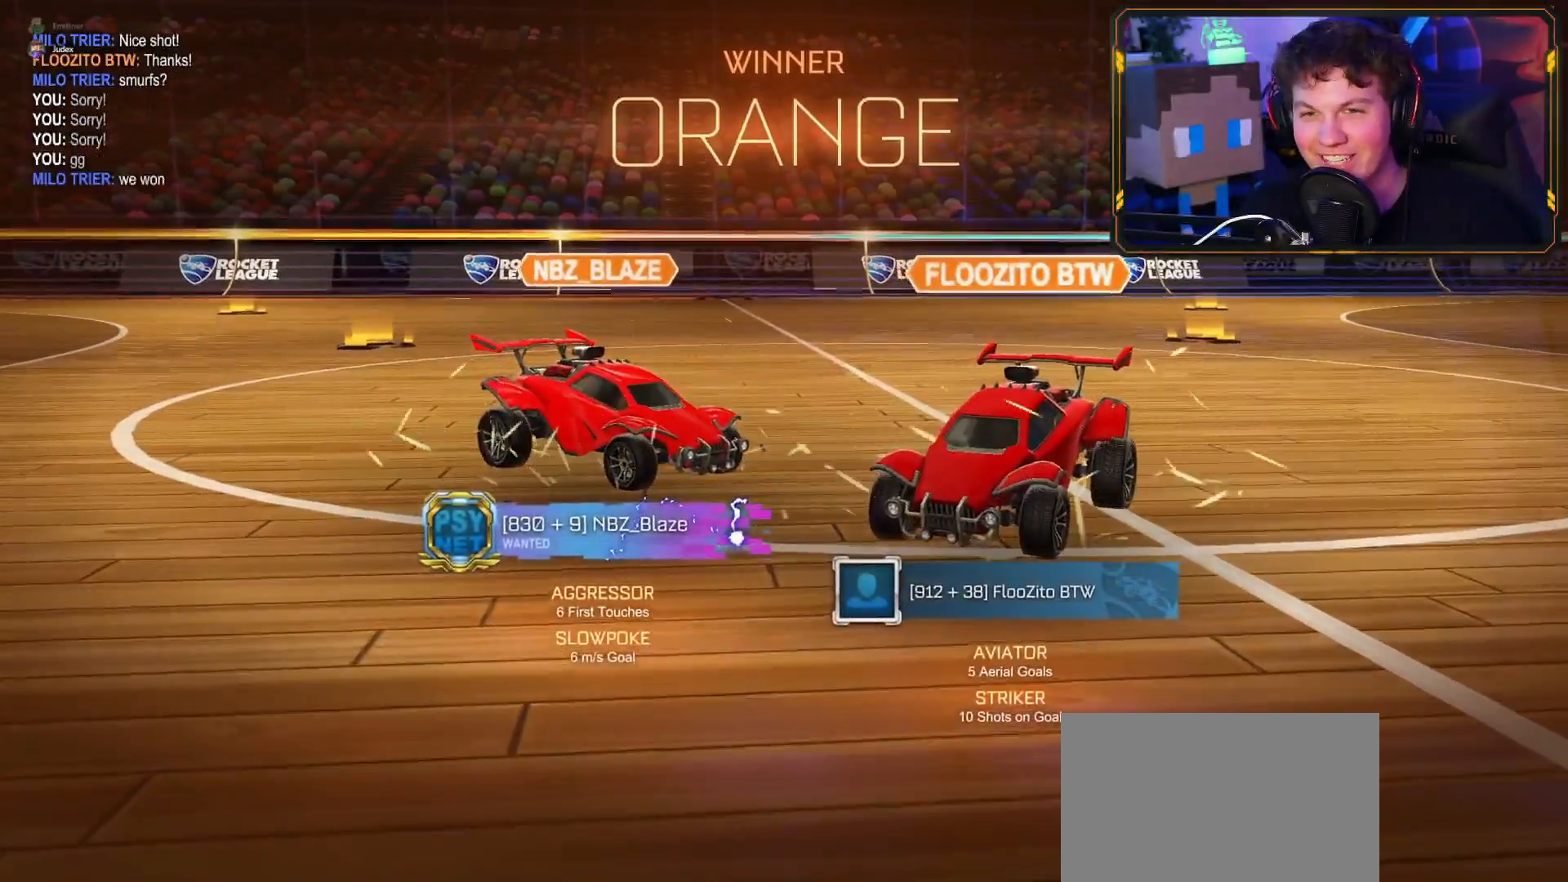
{"buttons": [], "left_stick": "up", "right_stick": "center", "events": [[484, "left_stick", "up"]]}
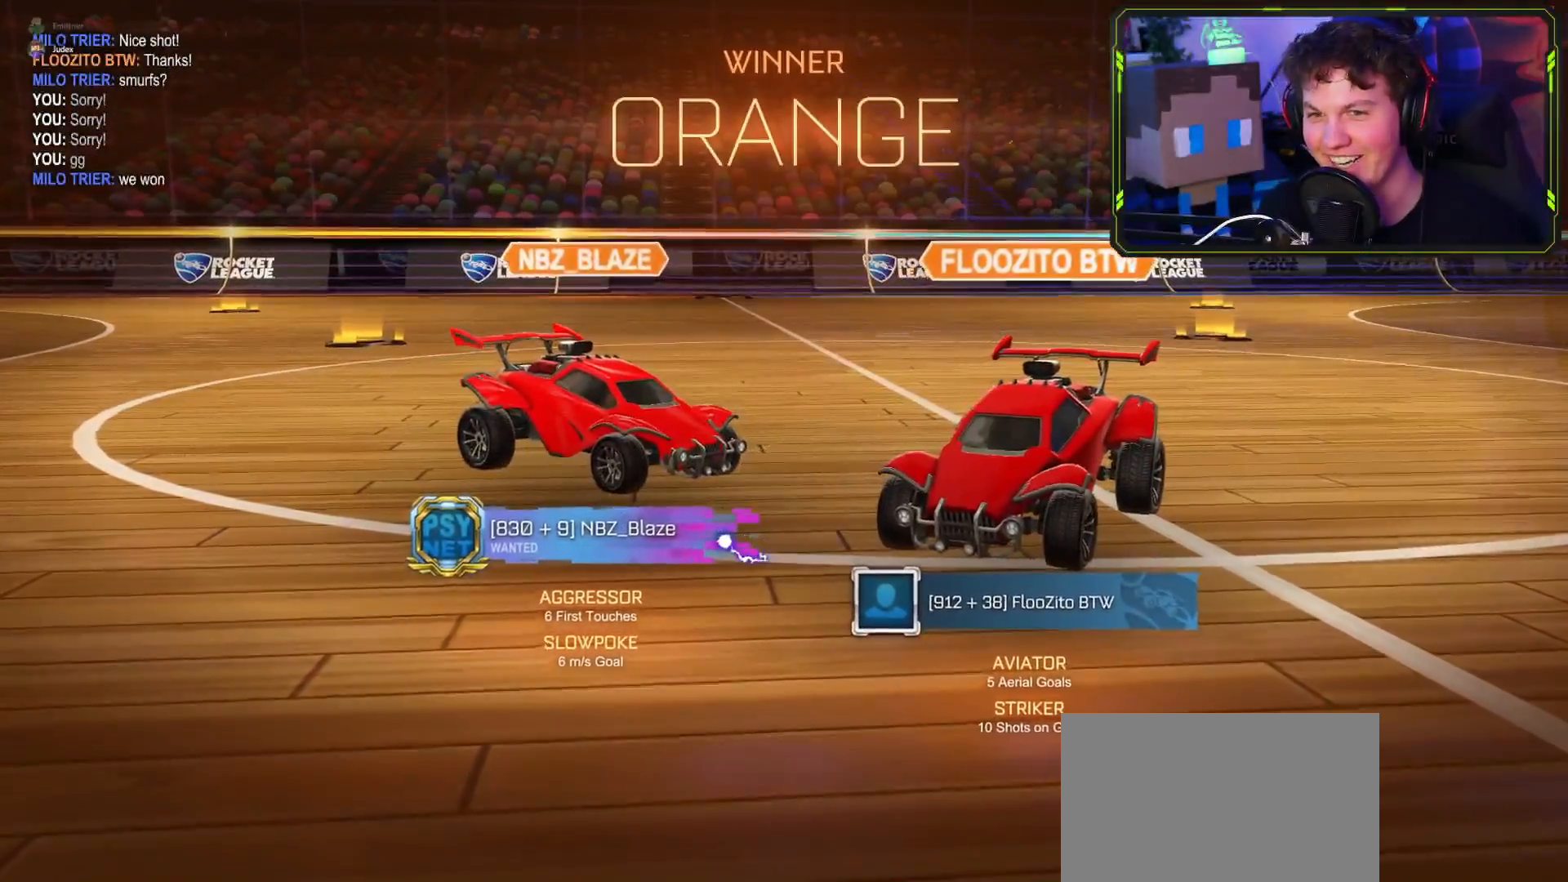
{"buttons": [], "left_stick": "up", "right_stick": "center", "events": [[66, "CIRCLE", "down"], [133, "CIRCLE", "up"], [183, "CIRCLE", "down"], [300, "CIRCLE", "up"]]}
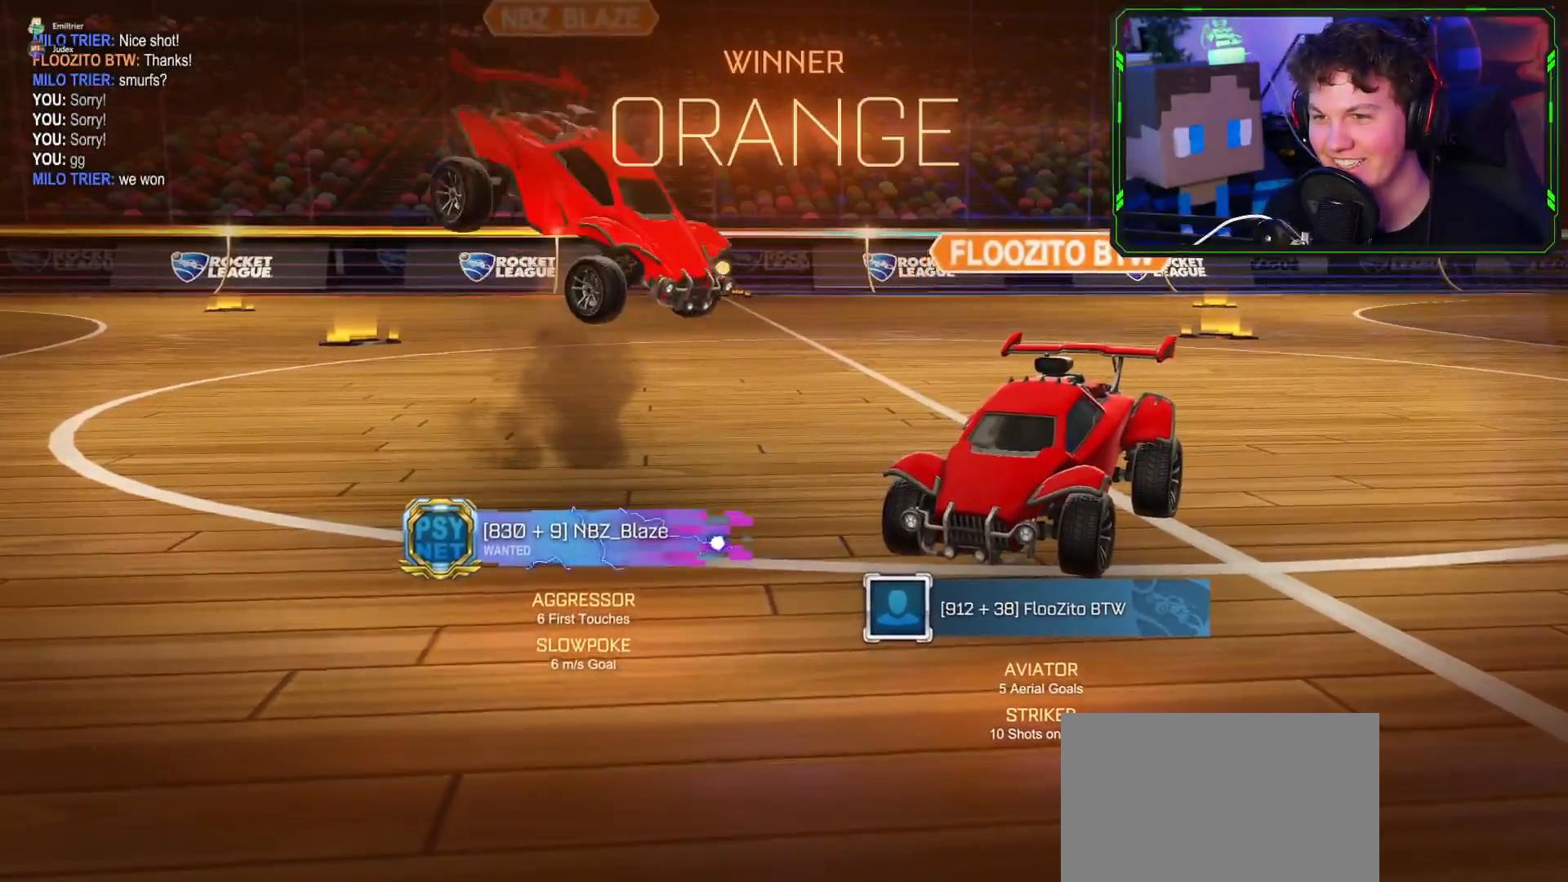
{"buttons": [], "left_stick": "center", "right_stick": "center", "events": [[217, "left_stick", "center"]]}
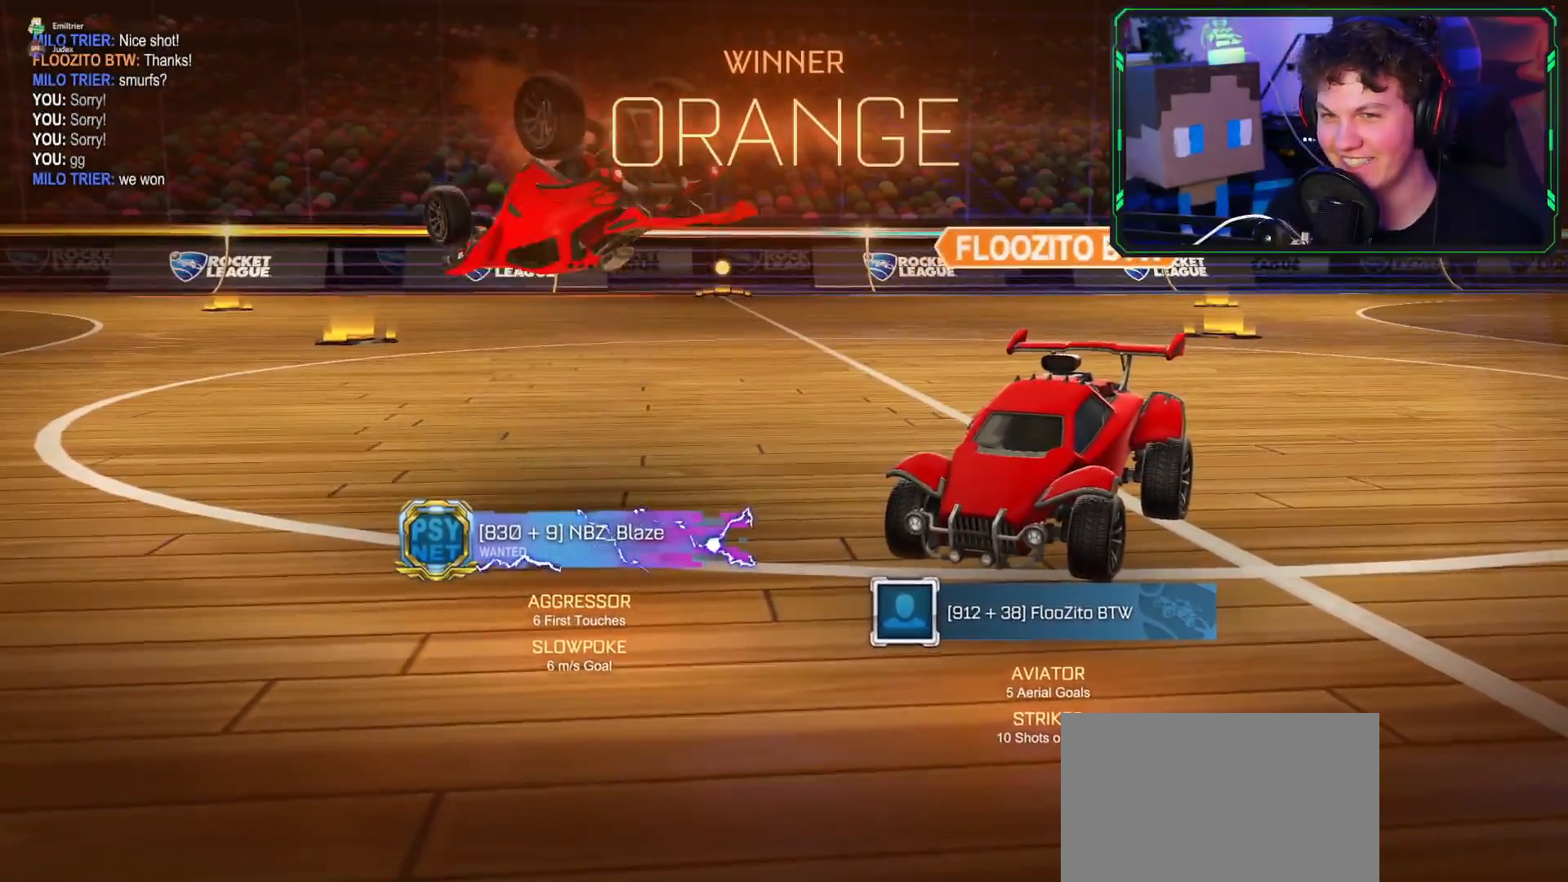
{"buttons": [], "left_stick": "center", "right_stick": "center", "events": []}
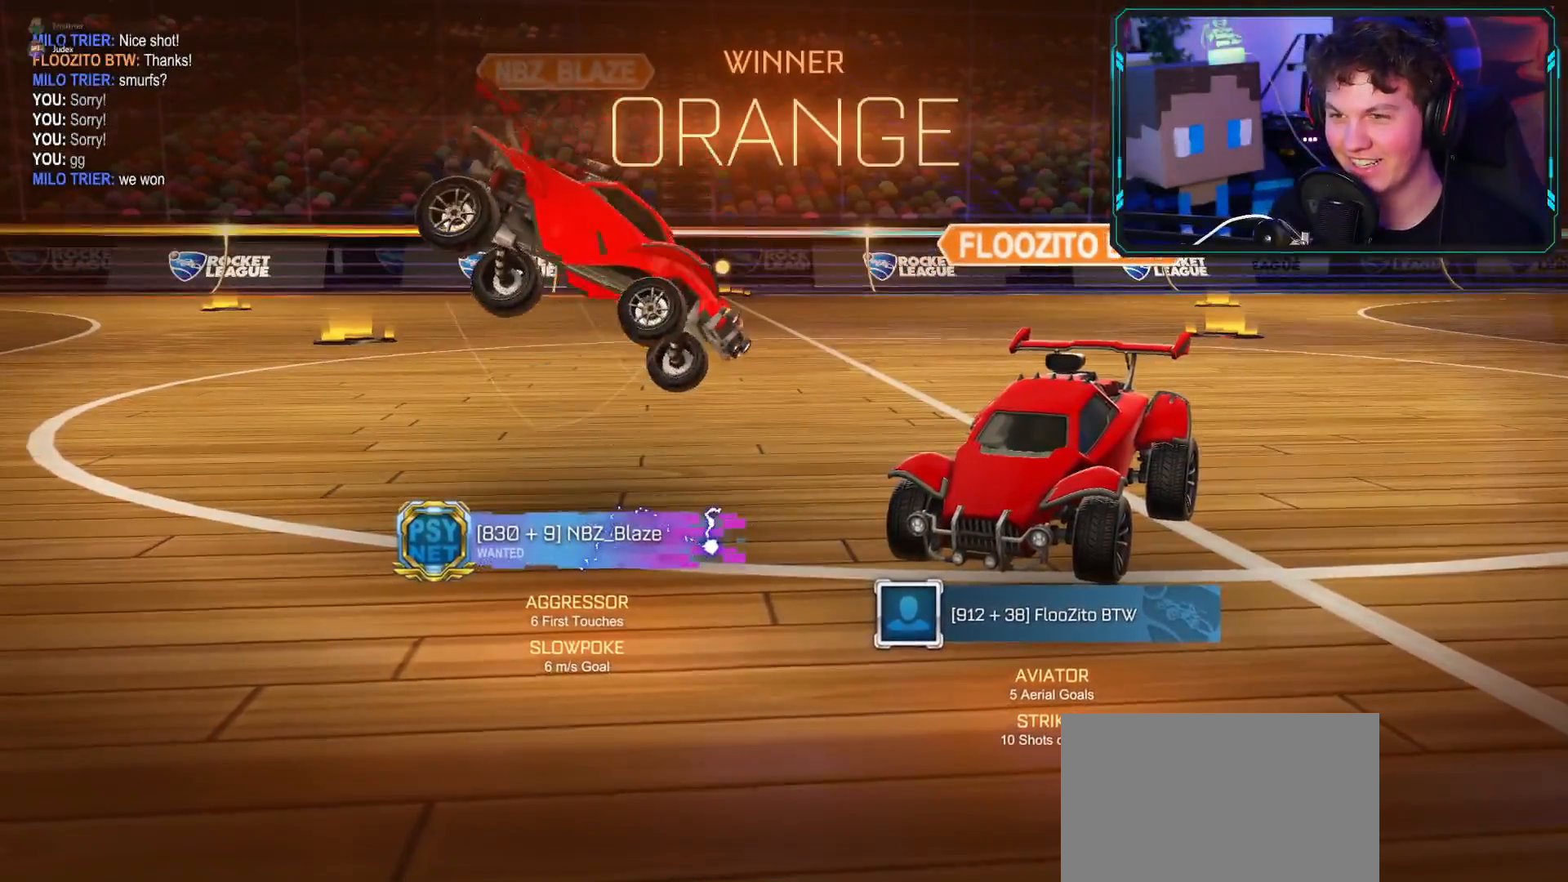
{"buttons": [], "left_stick": "center", "right_stick": "center", "events": []}
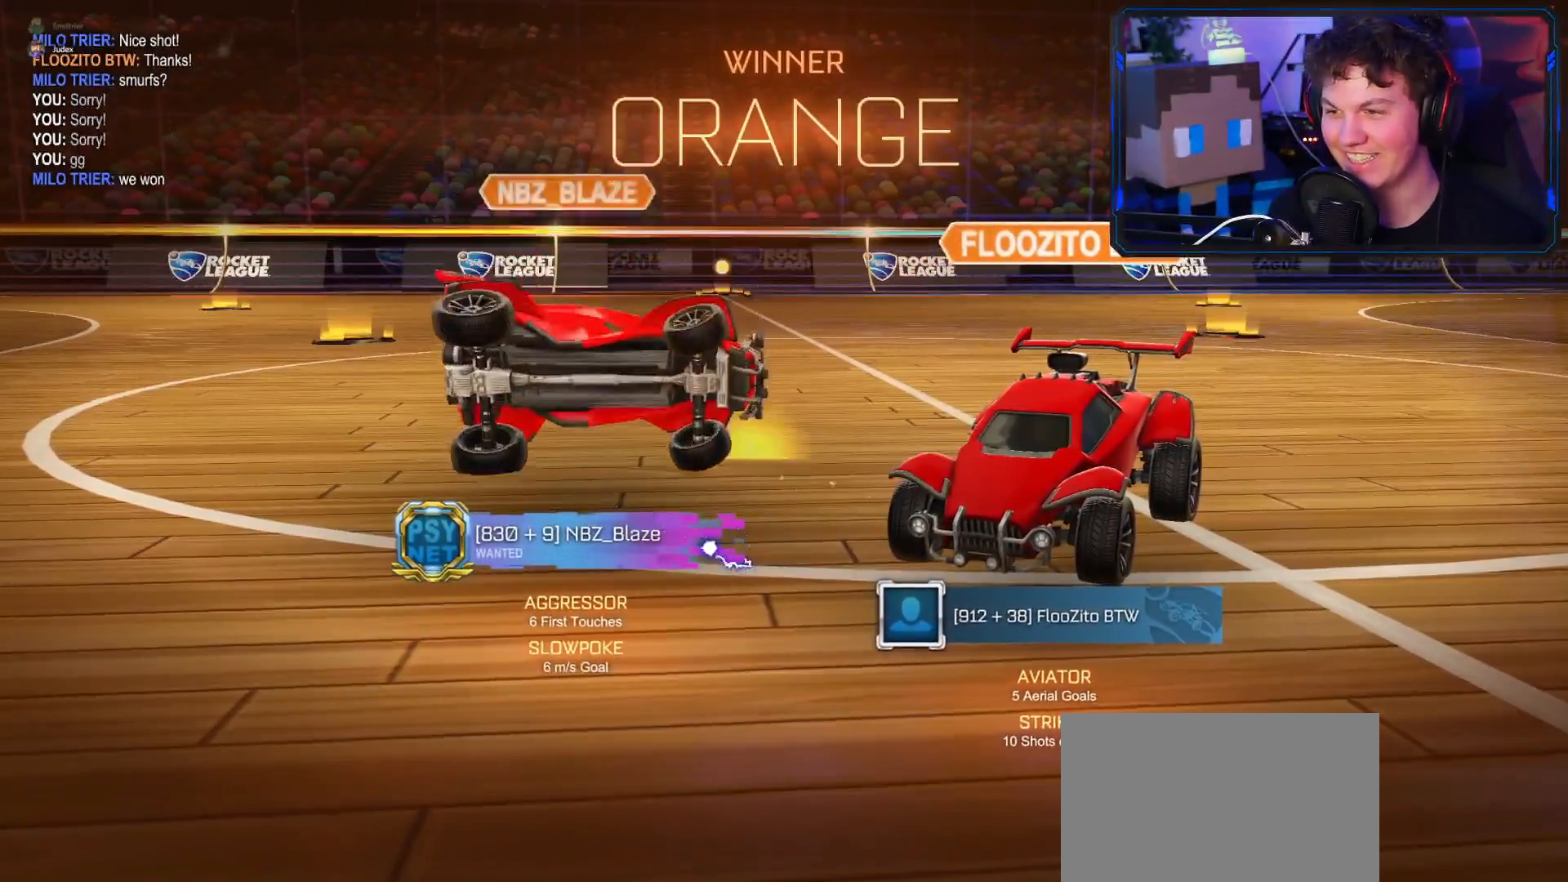
{"buttons": [], "left_stick": "center", "right_stick": "center", "events": []}
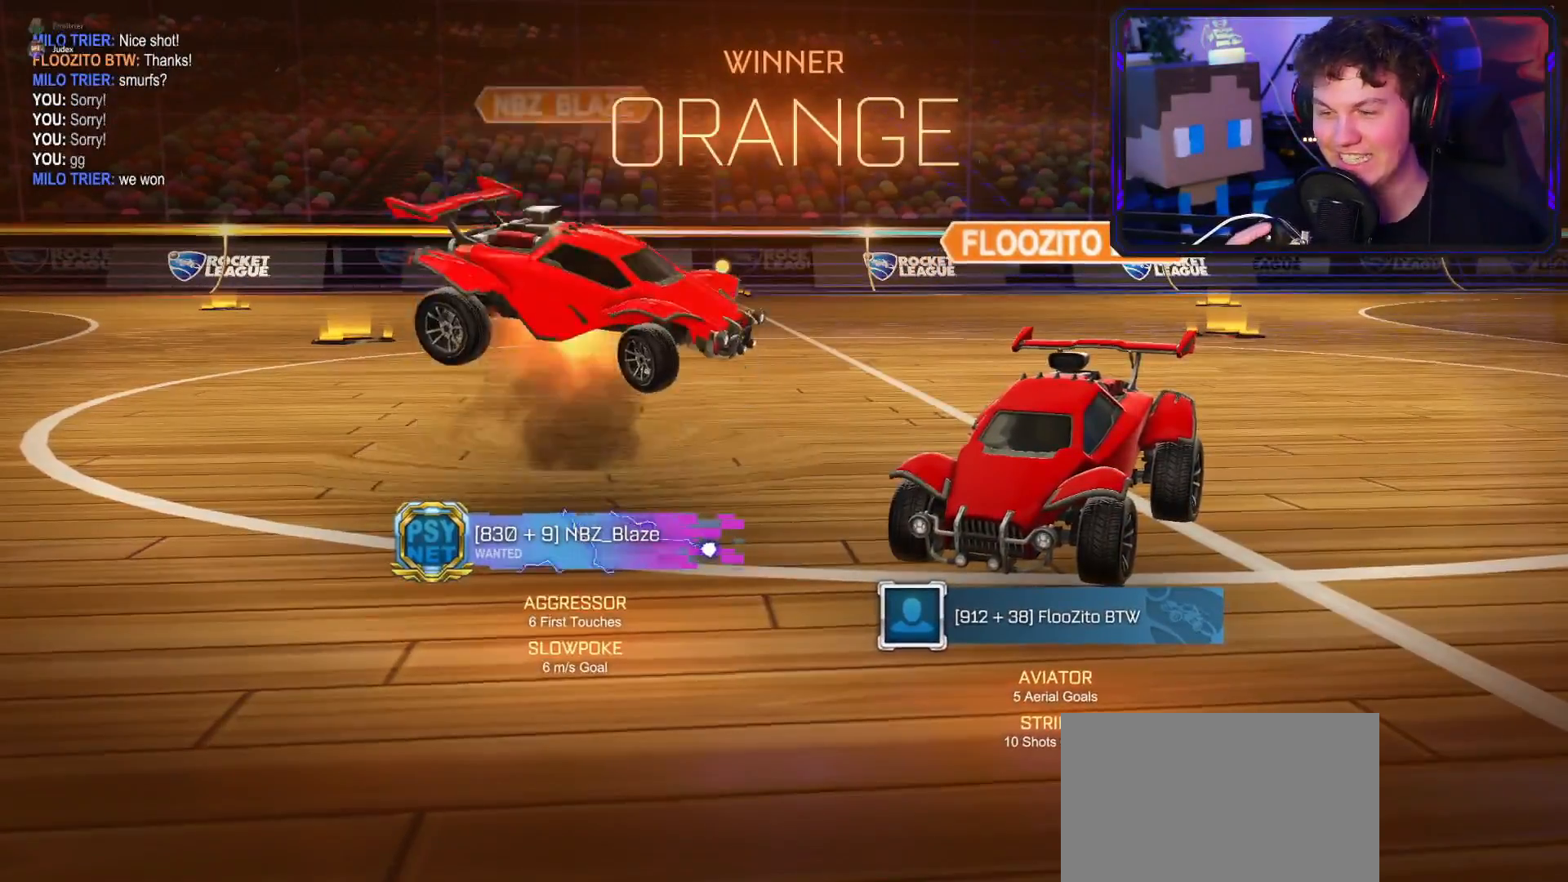
{"buttons": [], "left_stick": "center", "right_stick": "center", "events": []}
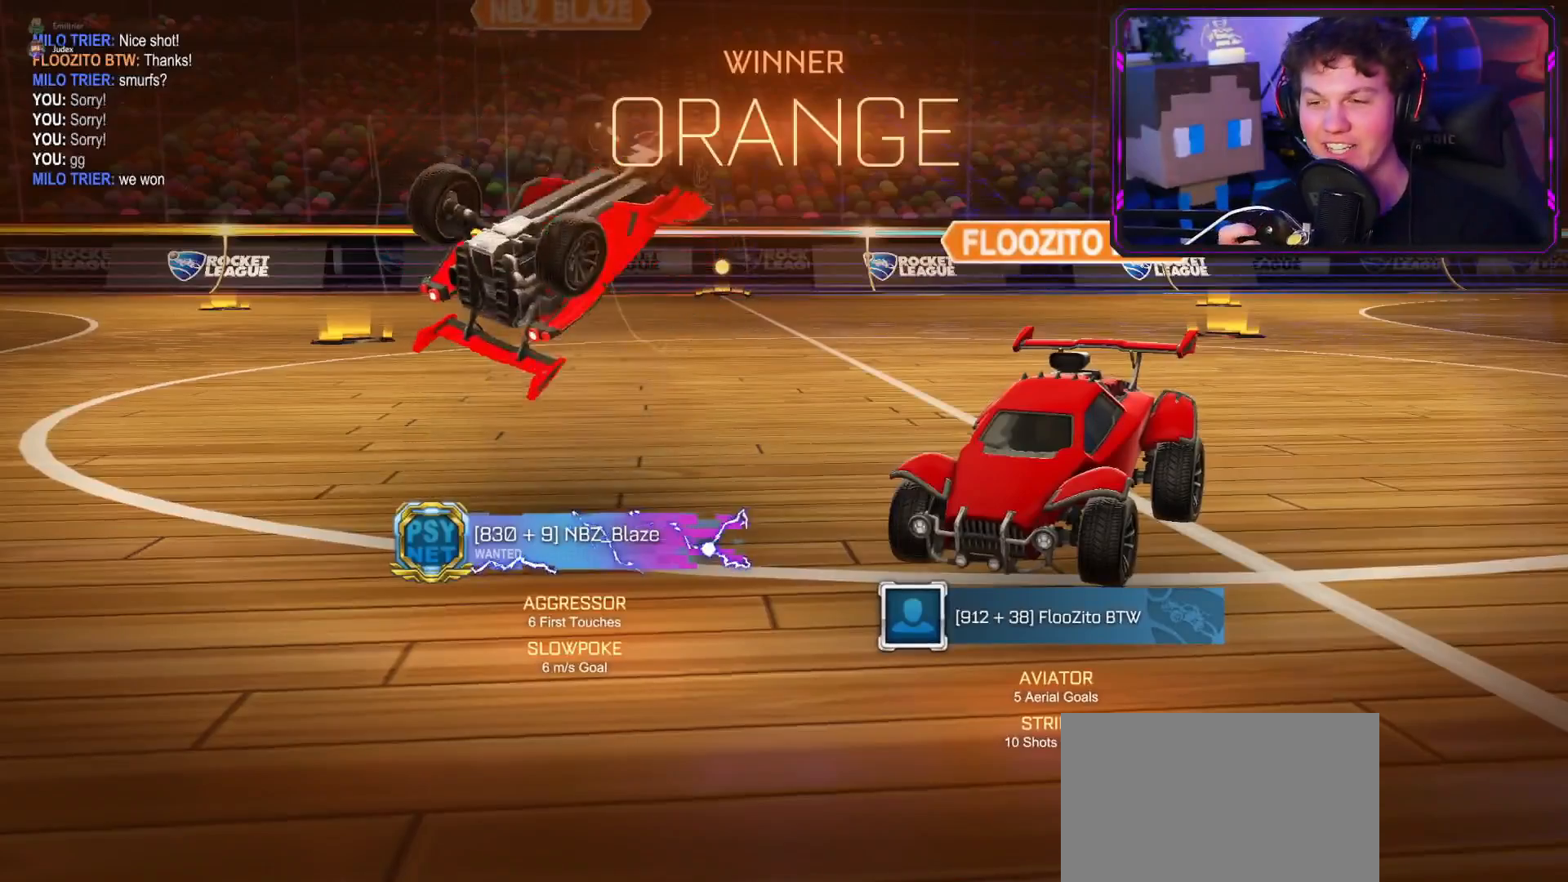
{"buttons": [], "left_stick": "center", "right_stick": "center", "events": []}
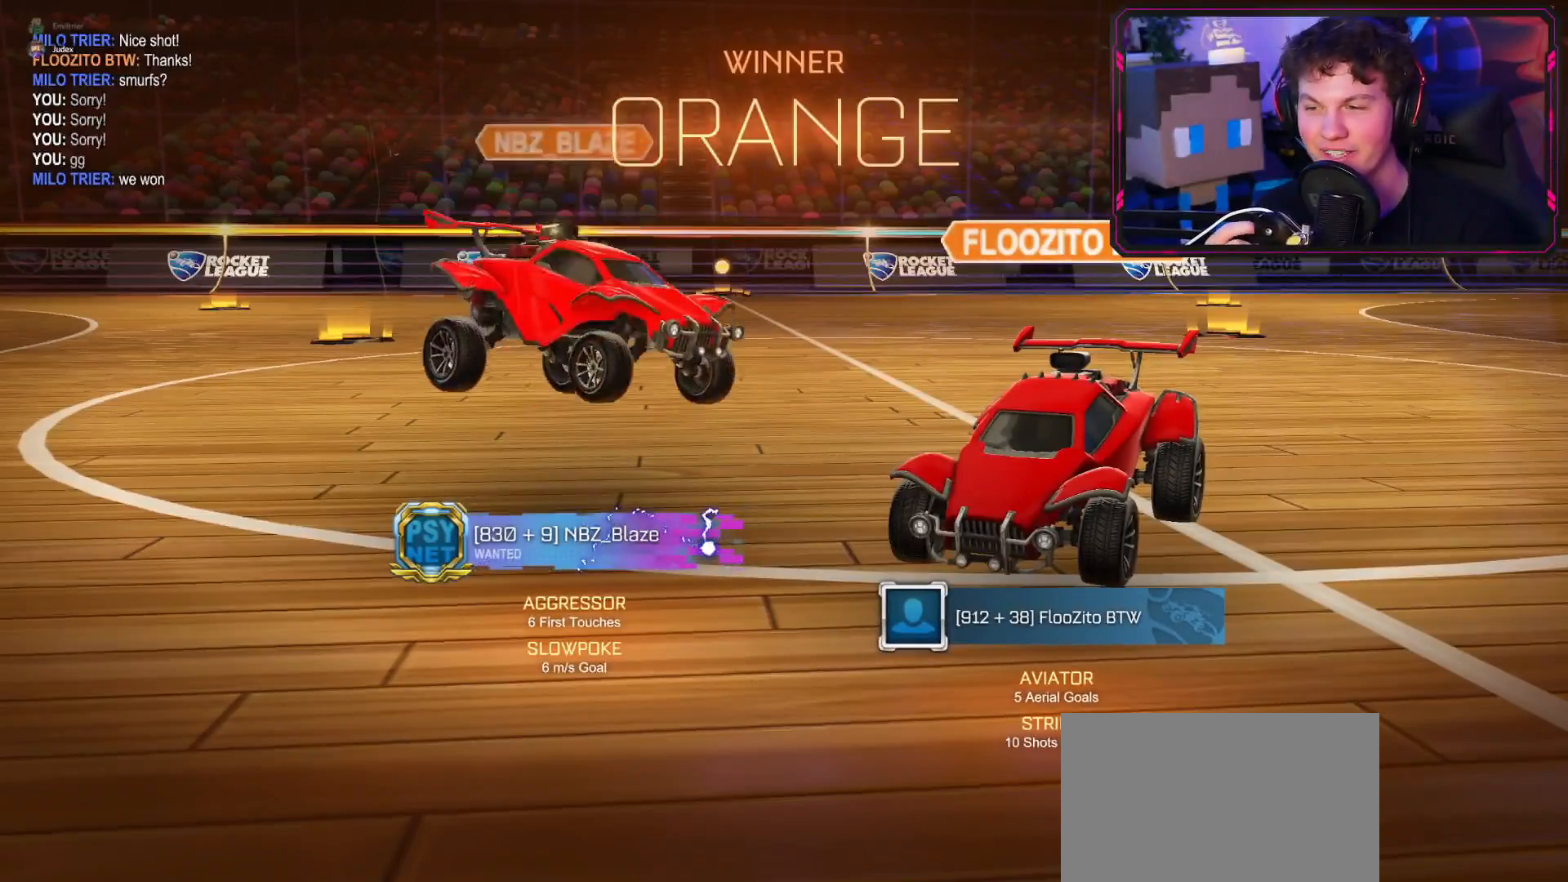
{"buttons": [], "left_stick": "center", "right_stick": "center", "events": []}
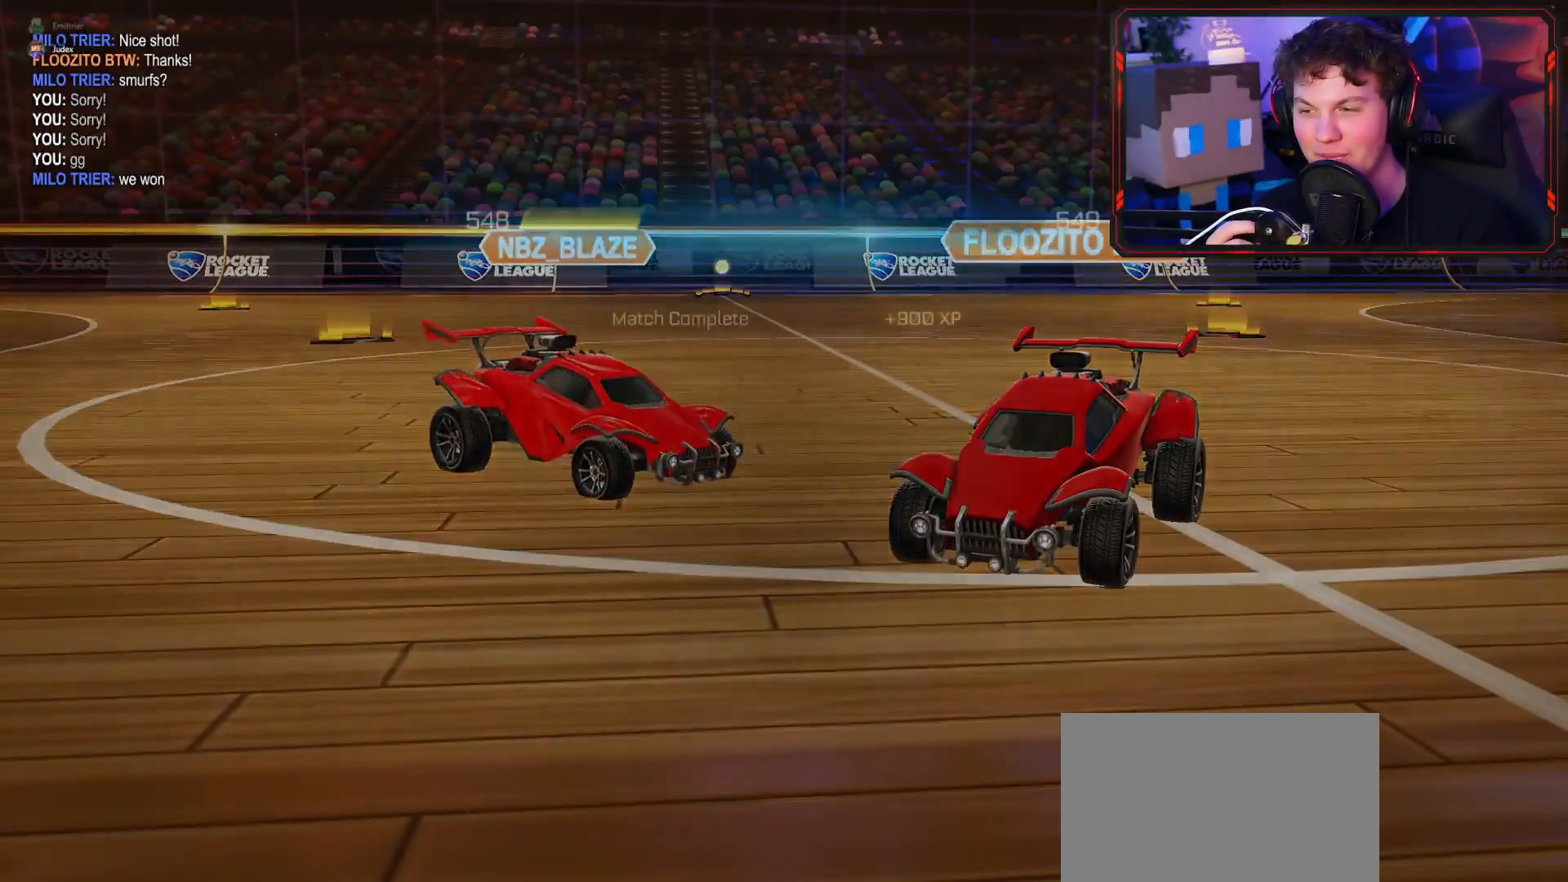
{"buttons": [], "left_stick": "center", "right_stick": "center", "events": []}
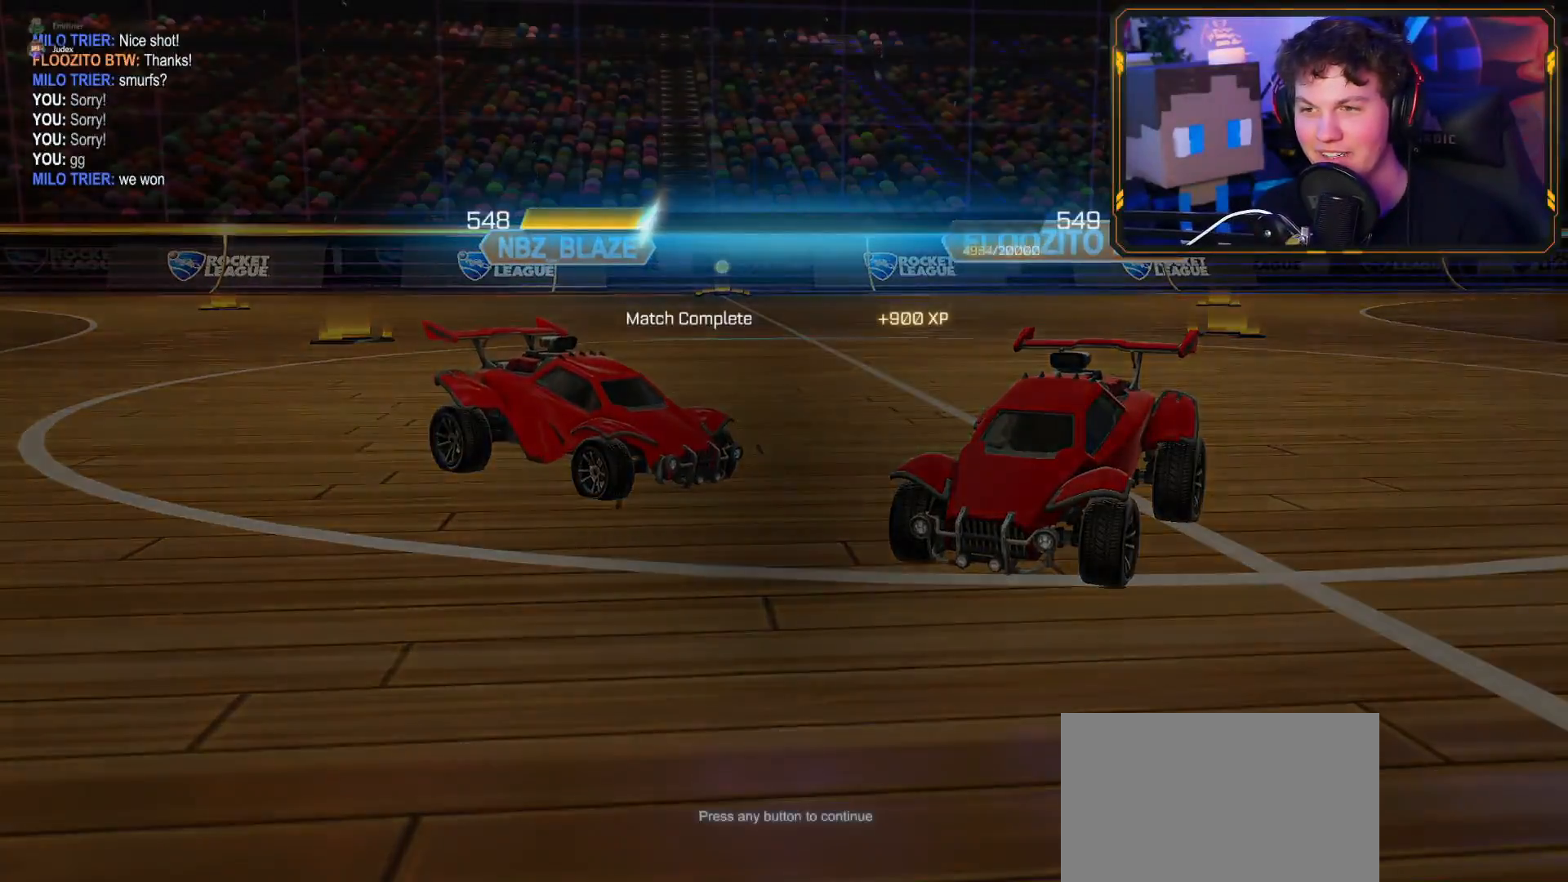
{"buttons": [], "left_stick": "center", "right_stick": "center"}
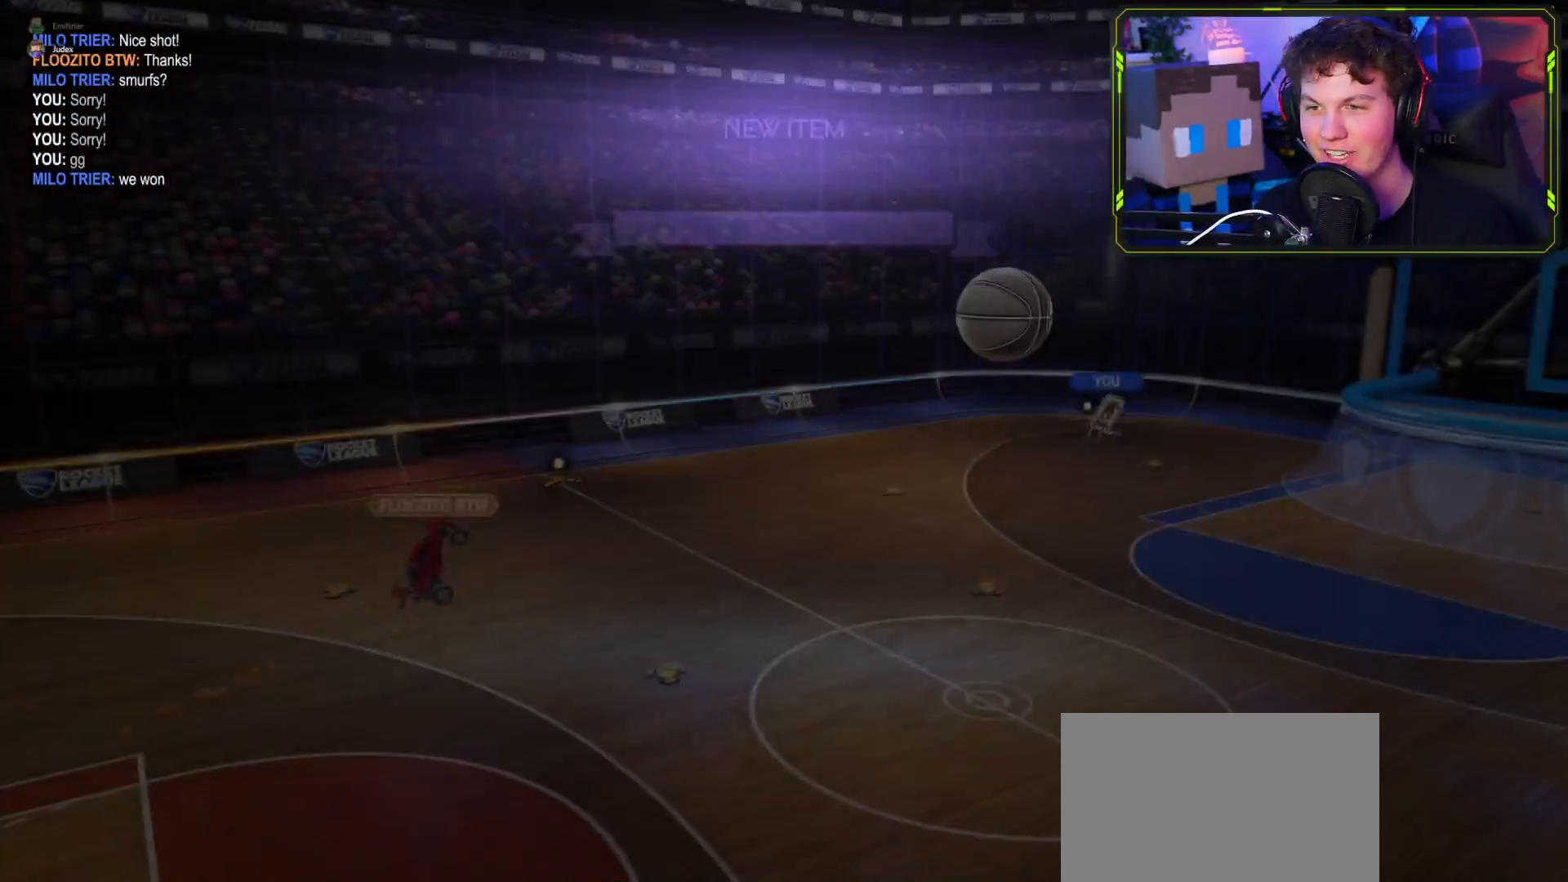
{"buttons": [], "left_stick": "center", "right_stick": "center", "events": []}
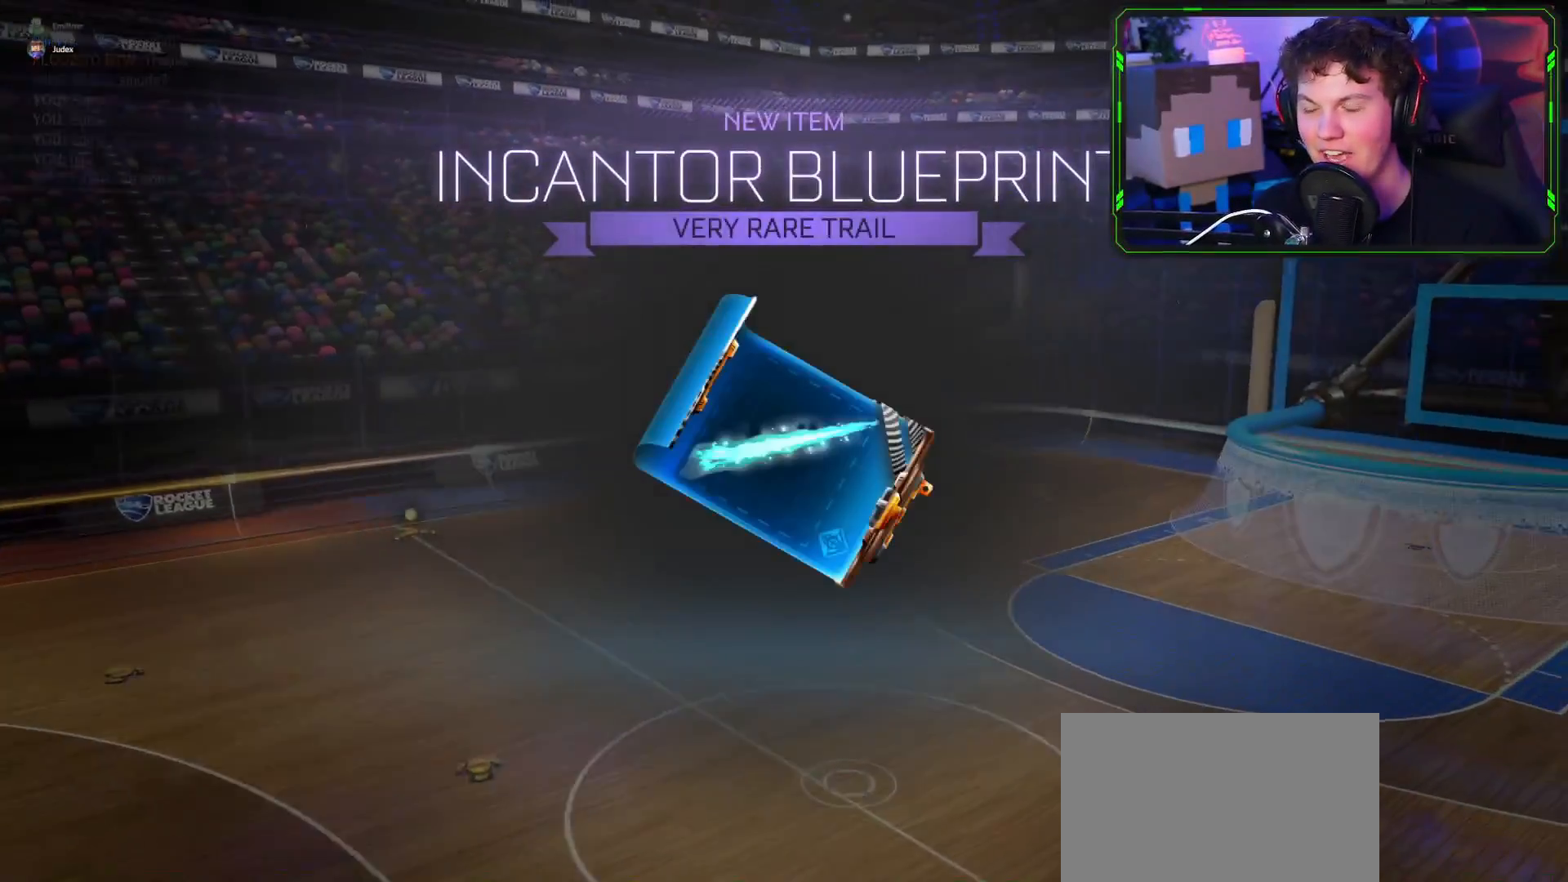
{"buttons": [], "left_stick": "center", "right_stick": "center", "events": []}
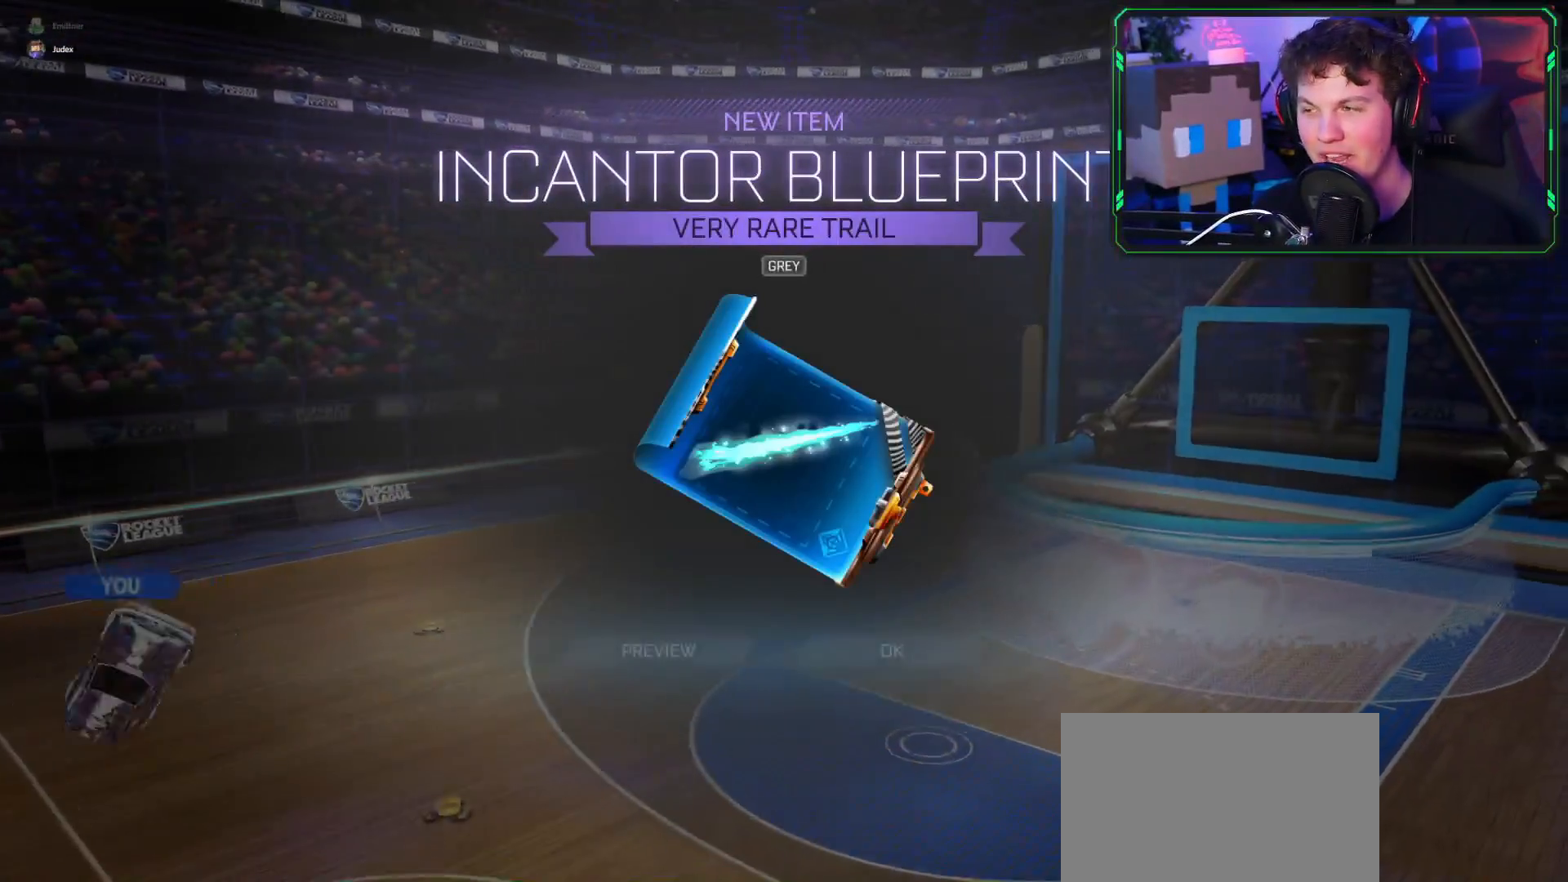
{"buttons": ["CIRCLE"], "left_stick": "center", "right_stick": "center", "events": [[283, "CIRCLE", "down"], [384, "CIRCLE", "up"], [450, "CIRCLE", "down"]]}
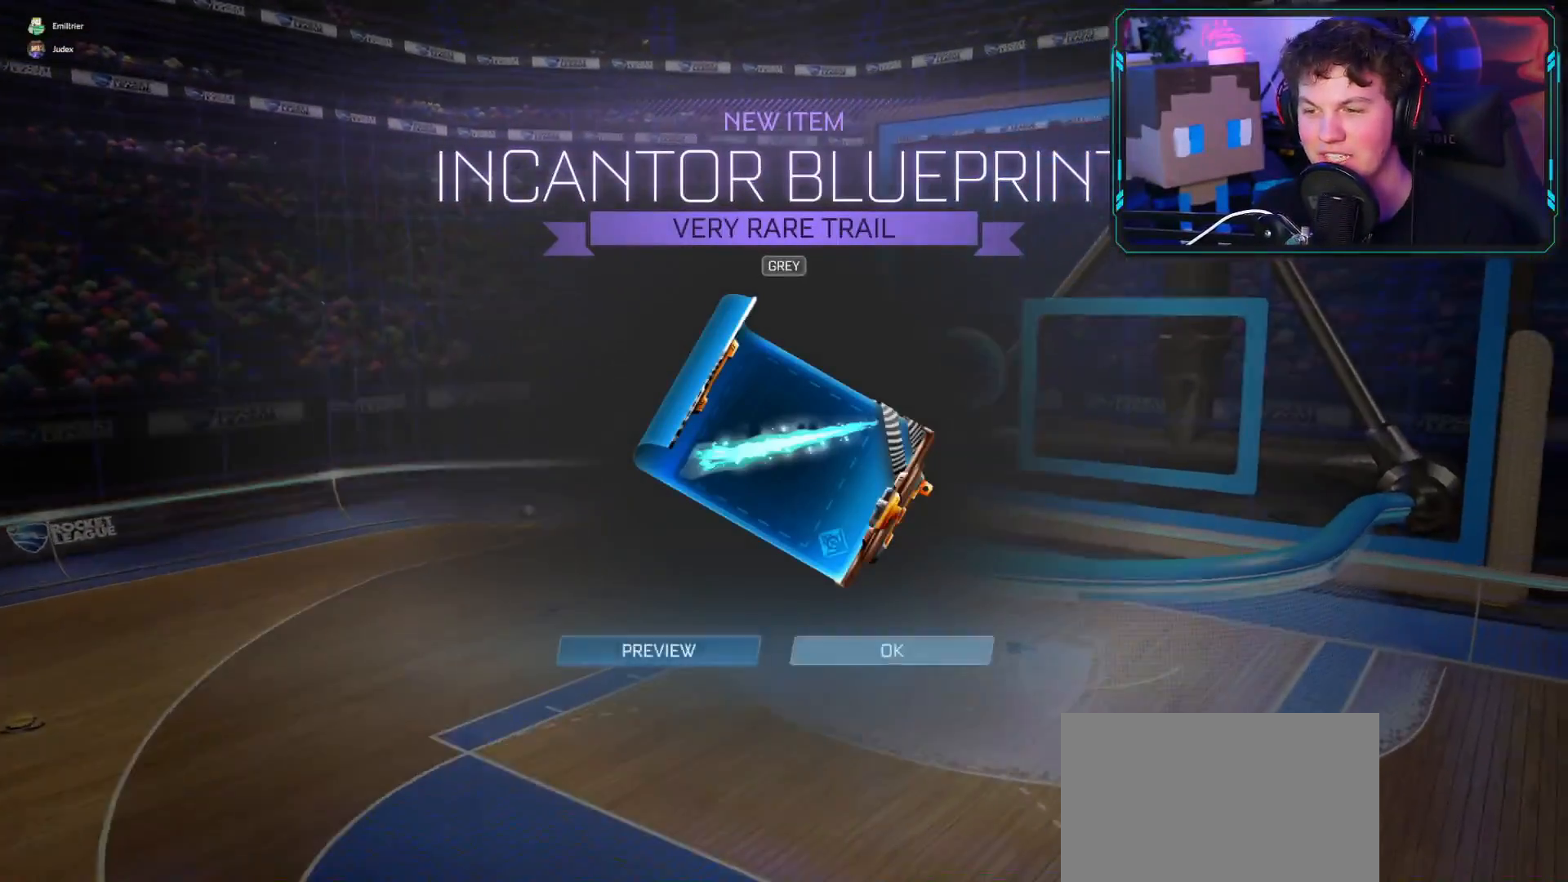
{"buttons": [], "left_stick": "center", "right_stick": "center", "events": [[50, "CIRCLE", "up"], [100, "CIRCLE", "down"], [201, "CIRCLE", "up"]]}